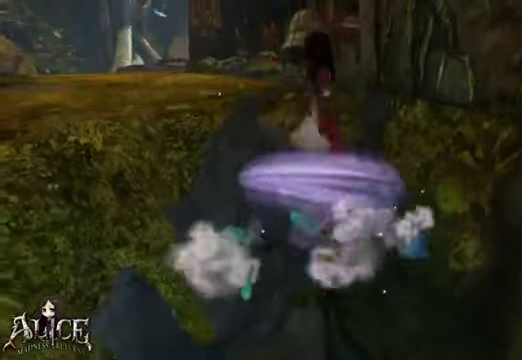
Gameplay with a controller (Xbox layout); each line is a JSON object with the inputs held at the frame after it. "events" lists button and stick changes between this image and that frame as [ms after this image, input, new state], when the widget could be followed in between. Not read: L2 L3 R2 R3.
{"buttons": ["A"], "left_stick": "up", "right_stick": "center", "events": []}
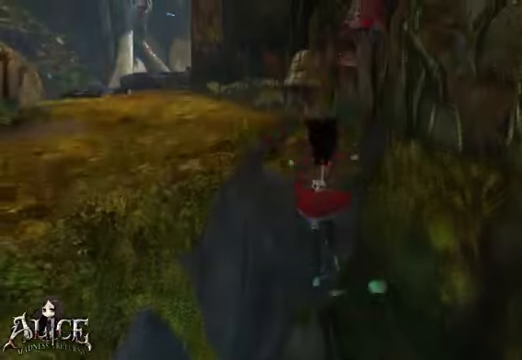
{"buttons": [], "left_stick": "down", "right_stick": "center", "events": [[280, "A", "up"], [320, "left_stick", "down"]]}
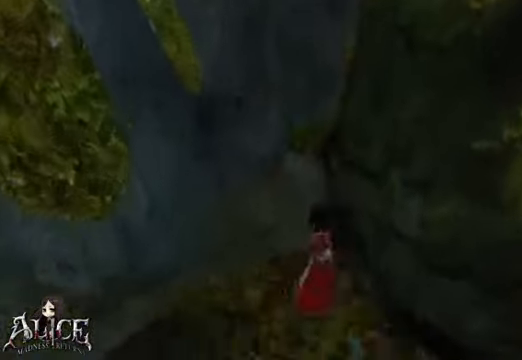
{"buttons": [], "left_stick": "up", "right_stick": "center", "events": [[360, "left_stick", "center"], [480, "left_stick", "up"]]}
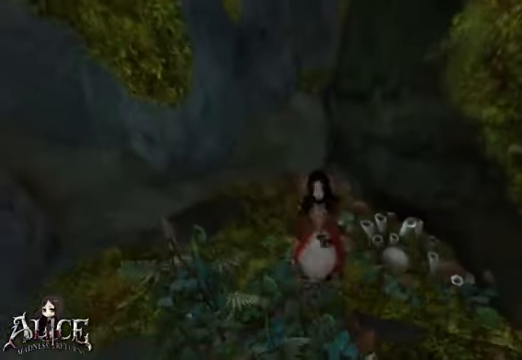
{"buttons": ["A"], "left_stick": "center", "right_stick": "center", "events": [[160, "left_stick", "center"], [400, "A", "down"]]}
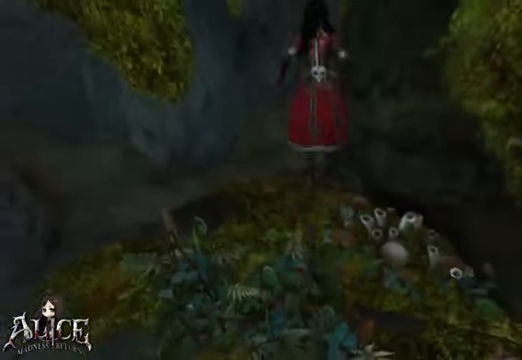
{"buttons": ["A"], "left_stick": "up", "right_stick": "center", "events": [[120, "left_stick", "up"], [240, "A", "up"], [320, "A", "down"]]}
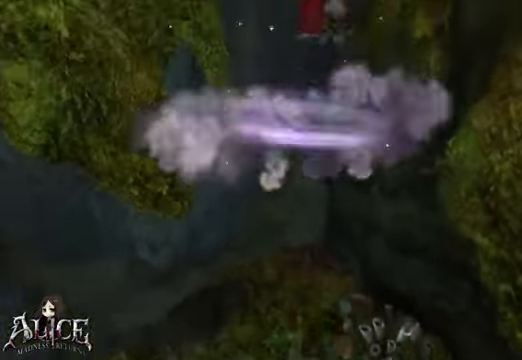
{"buttons": ["A"], "left_stick": "up", "right_stick": "center", "events": []}
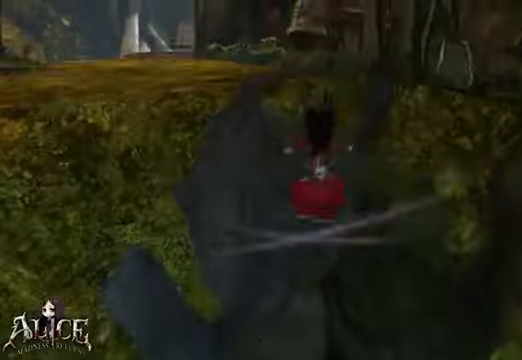
{"buttons": ["A"], "left_stick": "up", "right_stick": "center", "events": []}
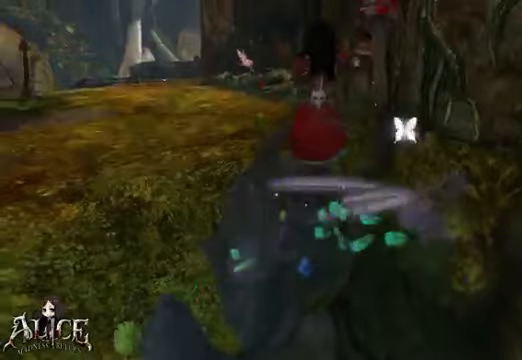
{"buttons": ["A"], "left_stick": "up", "right_stick": "center", "events": [[160, "A", "up"], [320, "A", "down"]]}
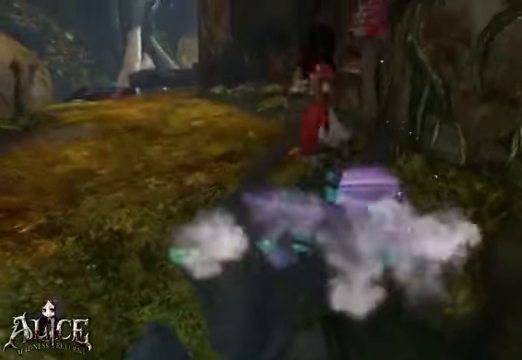
{"buttons": ["A"], "left_stick": "up", "right_stick": "center", "events": [[40, "A", "up"], [120, "A", "down"], [240, "A", "up"], [320, "A", "down"]]}
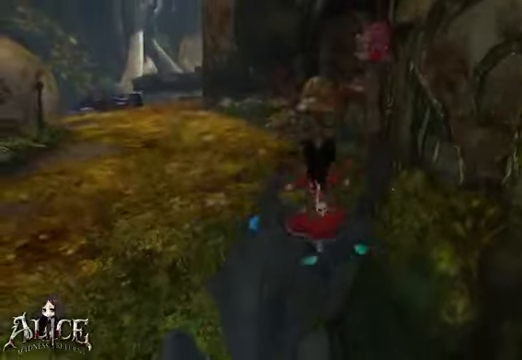
{"buttons": [], "left_stick": "down", "right_stick": "center", "events": [[120, "left_stick", "up-left"], [280, "A", "up"], [280, "left_stick", "down"], [280, "right_stick", "down"], [400, "right_stick", "center"]]}
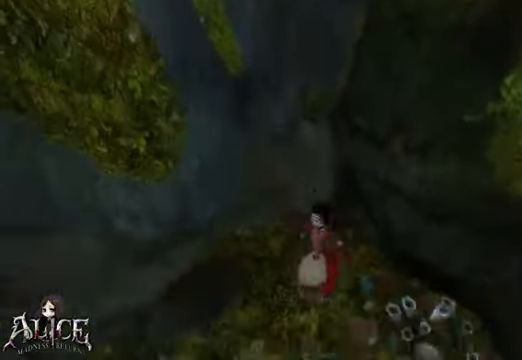
{"buttons": [], "left_stick": "center", "right_stick": "center", "events": [[360, "left_stick", "up"], [480, "left_stick", "center"]]}
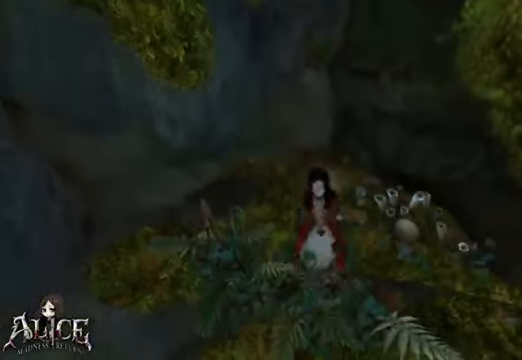
{"buttons": [], "left_stick": "up", "right_stick": "center", "events": [[120, "A", "down"], [320, "left_stick", "up"], [520, "A", "up"]]}
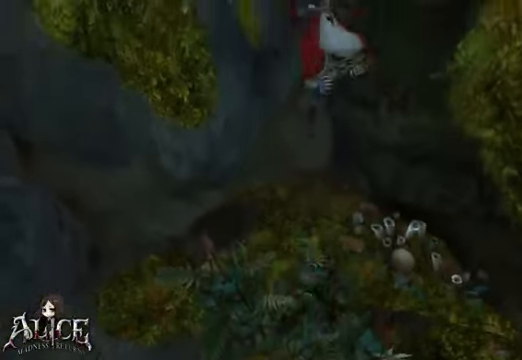
{"buttons": ["A"], "left_stick": "up", "right_stick": "center", "events": [[40, "A", "down"]]}
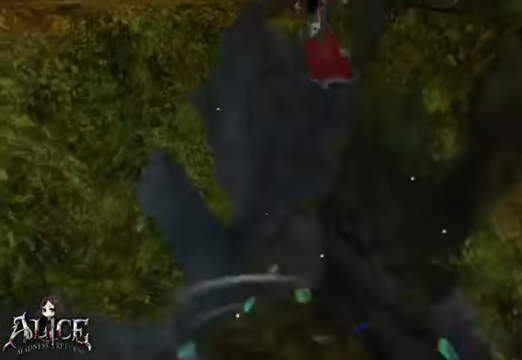
{"buttons": ["A"], "left_stick": "up", "right_stick": "center", "events": [[280, "A", "up"], [400, "A", "down"]]}
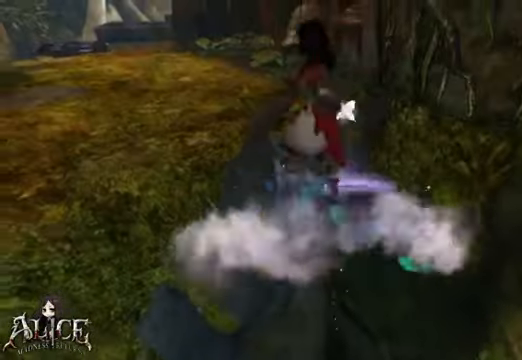
{"buttons": [], "left_stick": "up", "right_stick": "center", "events": [[480, "A", "up"]]}
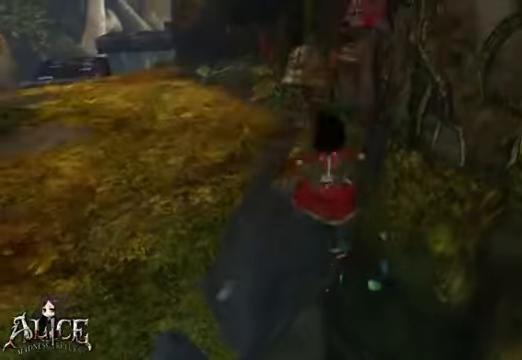
{"buttons": ["A"], "left_stick": "up", "right_stick": "center", "events": [[120, "A", "down"]]}
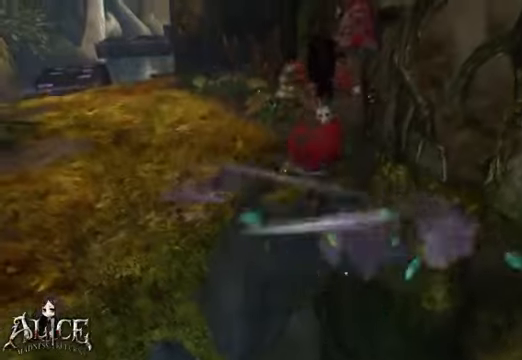
{"buttons": ["A"], "left_stick": "up", "right_stick": "center", "events": []}
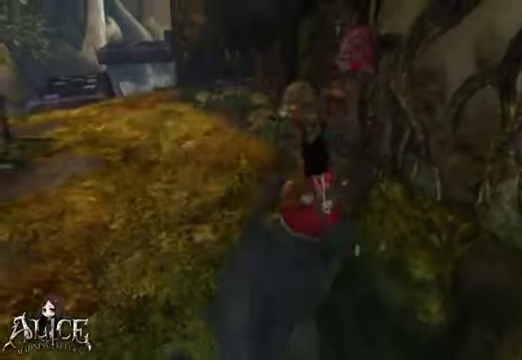
{"buttons": ["A"], "left_stick": "up-right", "right_stick": "center", "events": [[80, "left_stick", "up-left"], [320, "left_stick", "up"], [440, "left_stick", "up-right"]]}
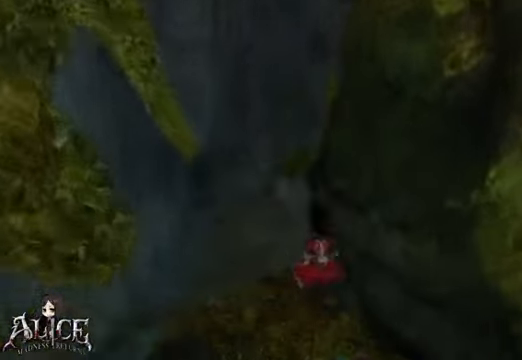
{"buttons": [], "left_stick": "up", "right_stick": "center"}
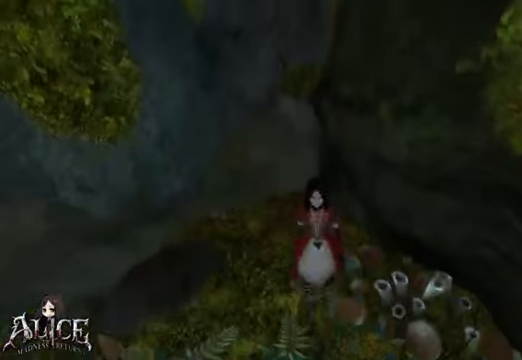
{"buttons": [], "left_stick": "center", "right_stick": "center", "events": [[200, "left_stick", "center"], [440, "left_stick", "up"], [520, "left_stick", "center"]]}
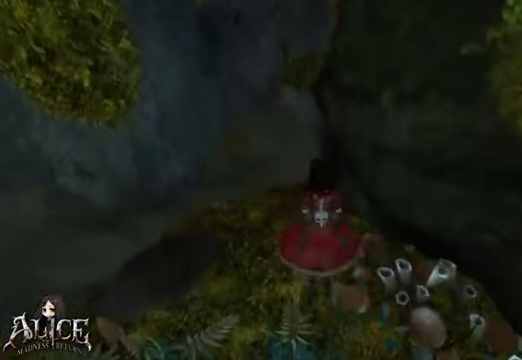
{"buttons": ["A"], "left_stick": "up", "right_stick": "center", "events": [[160, "A", "down"], [360, "left_stick", "up"]]}
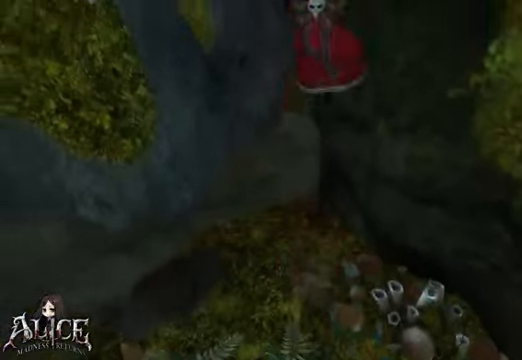
{"buttons": ["A"], "left_stick": "up", "right_stick": "center", "events": []}
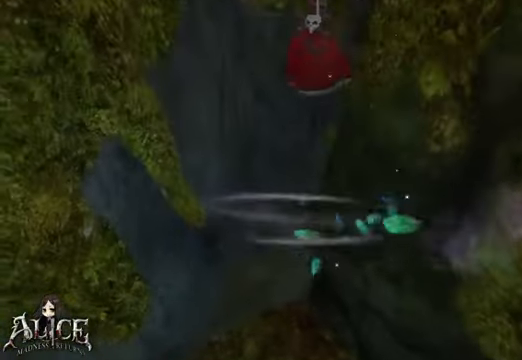
{"buttons": ["A"], "left_stick": "up", "right_stick": "center", "events": []}
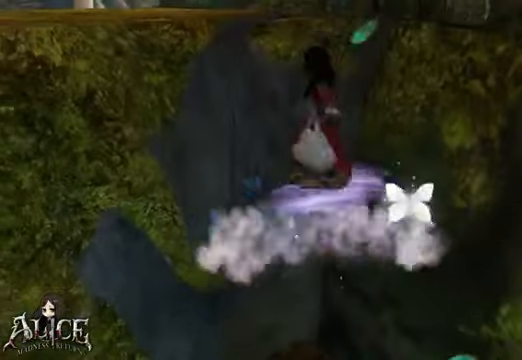
{"buttons": [], "left_stick": "up", "right_stick": "center", "events": [[400, "A", "up"]]}
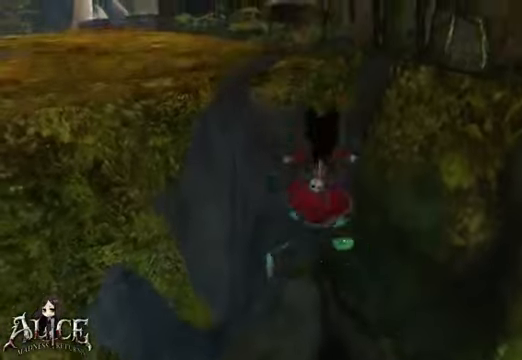
{"buttons": ["A"], "left_stick": "up", "right_stick": "center", "events": [[120, "A", "down"]]}
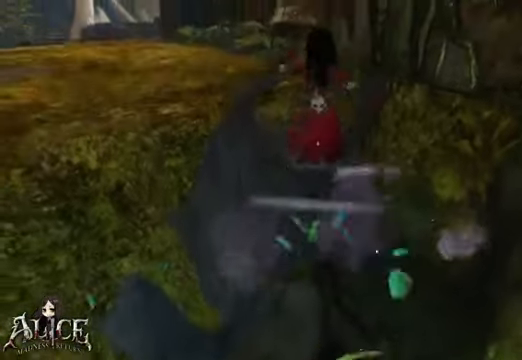
{"buttons": [], "left_stick": "down", "right_stick": "center", "events": [[480, "A", "up"], [480, "left_stick", "down"]]}
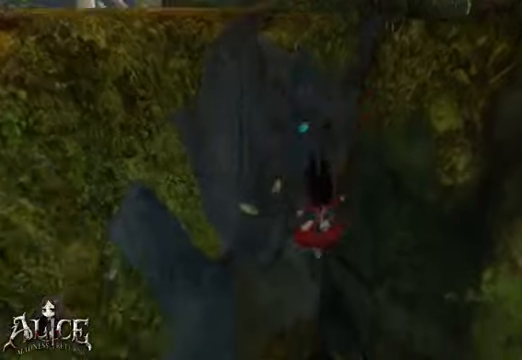
{"buttons": [], "left_stick": "down", "right_stick": "center", "events": []}
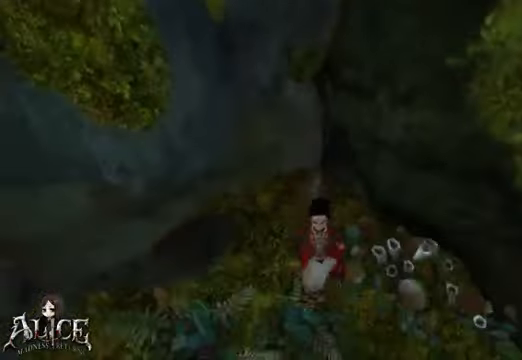
{"buttons": [], "left_stick": "up", "right_stick": "center", "events": [[120, "right_stick", "up"], [240, "right_stick", "center"], [320, "left_stick", "center"], [480, "left_stick", "up"]]}
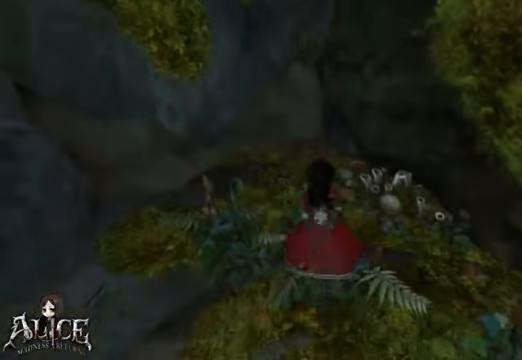
{"buttons": ["A"], "left_stick": "up", "right_stick": "center", "events": [[120, "left_stick", "center"], [240, "A", "down"], [400, "left_stick", "up"]]}
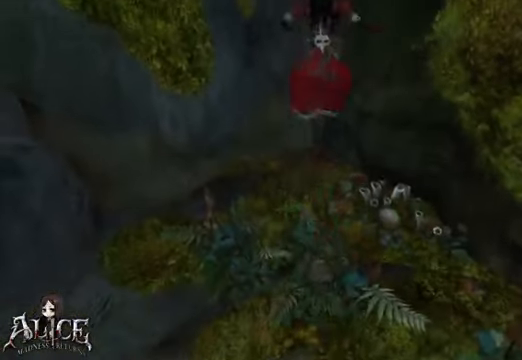
{"buttons": ["A"], "left_stick": "up", "right_stick": "center", "events": []}